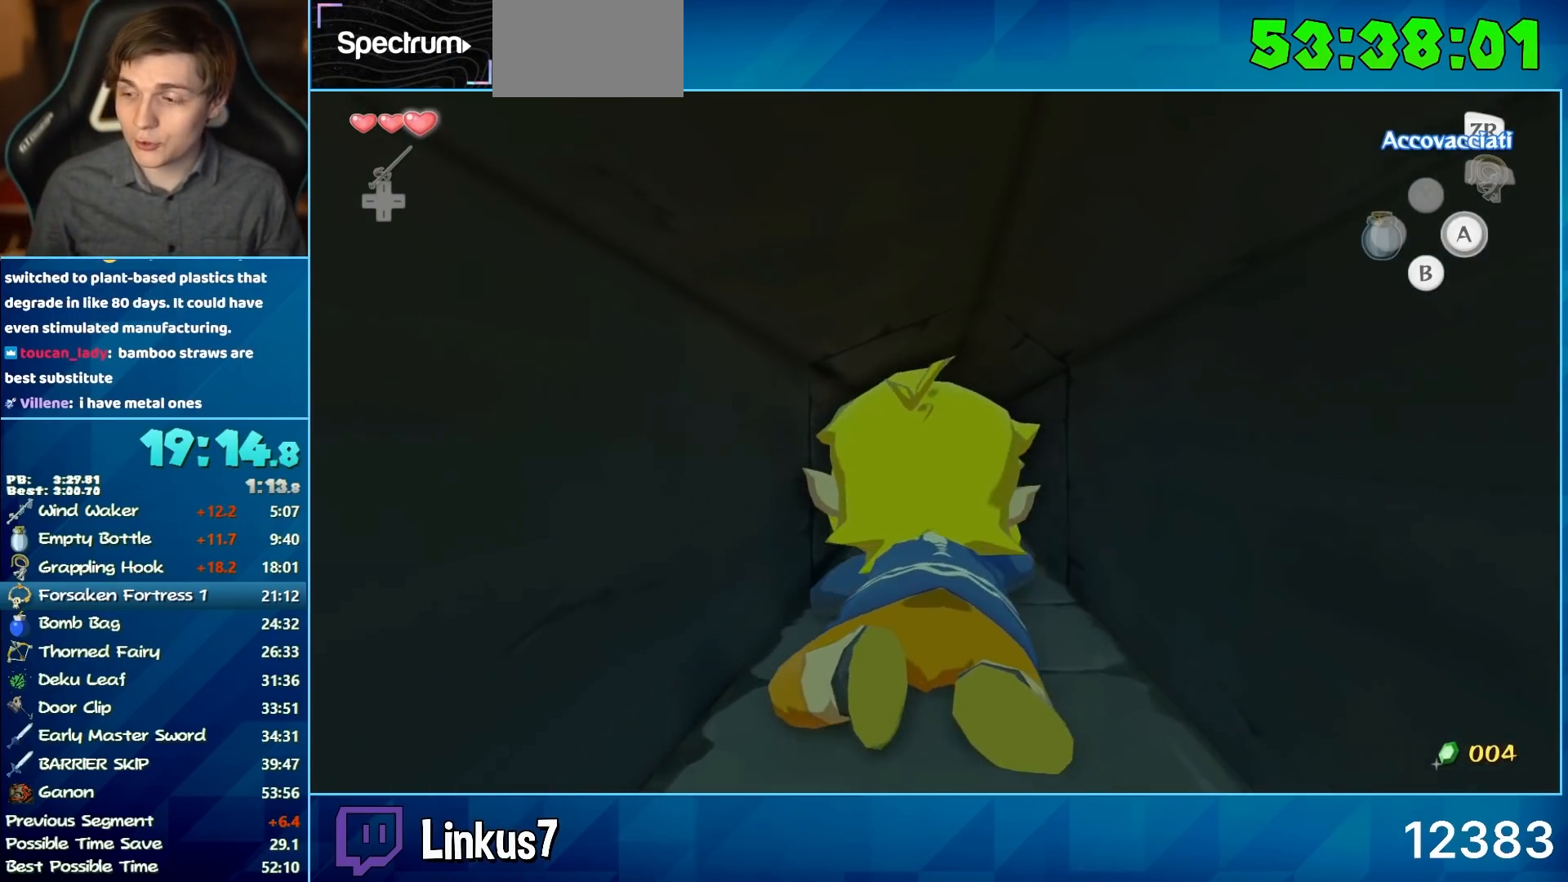
Gameplay with a controller (Nintendo layout); each line is a JSON object with the inputs held at the frame after it. "events" lists button and stick changes between this image and that frame as [ms after this image, input, new state], when the widget could be followed in between. Not read: L3 R3.
{"buttons": [], "left_stick": "up", "right_stick": "center", "events": []}
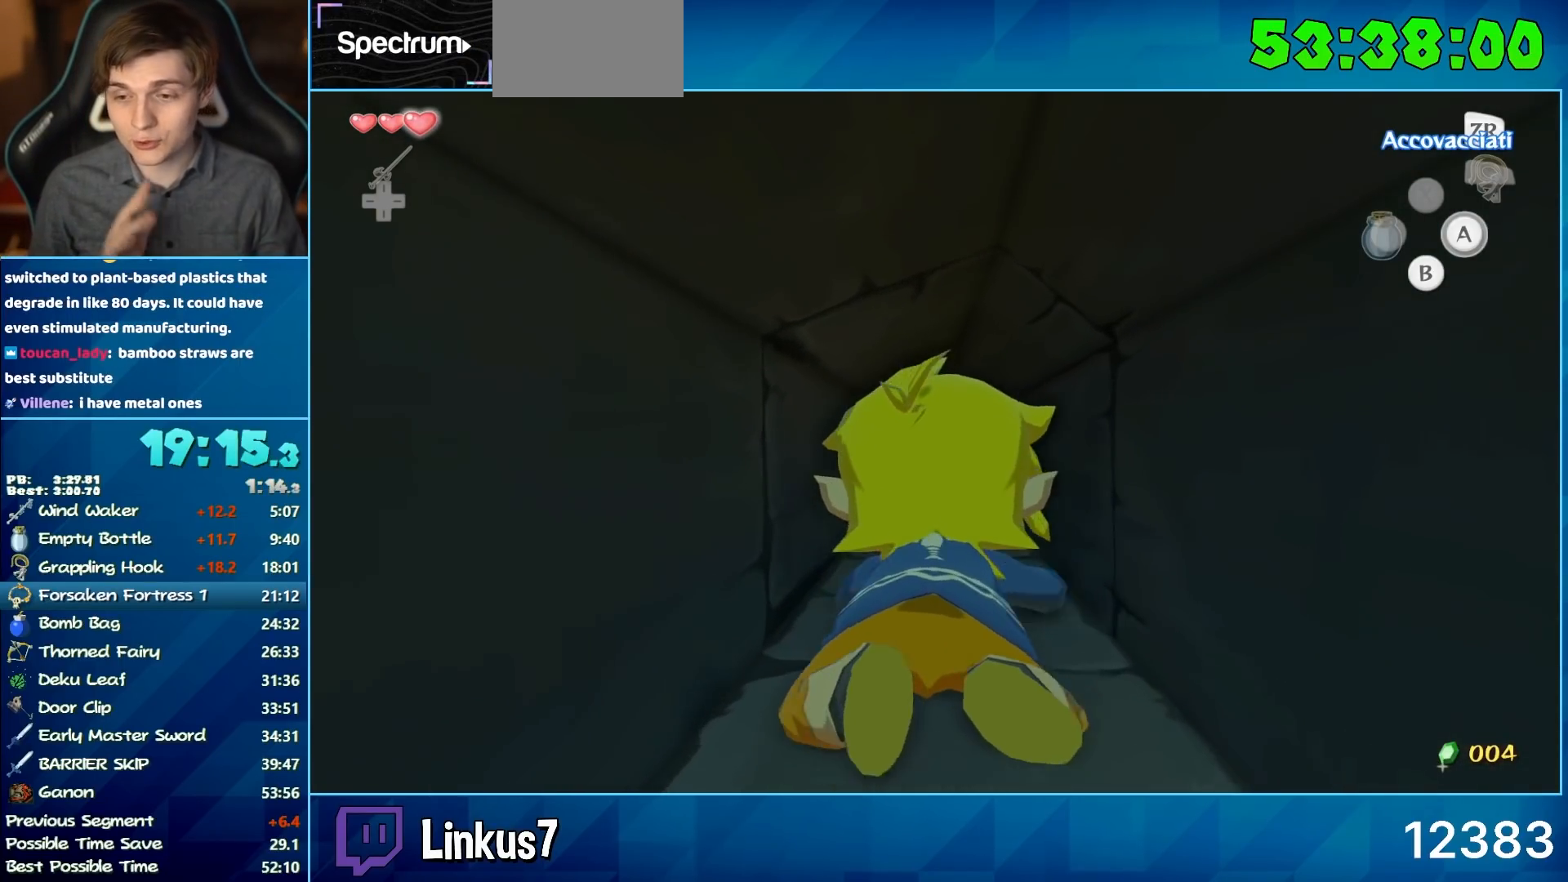
{"buttons": [], "left_stick": "up", "right_stick": "center", "events": []}
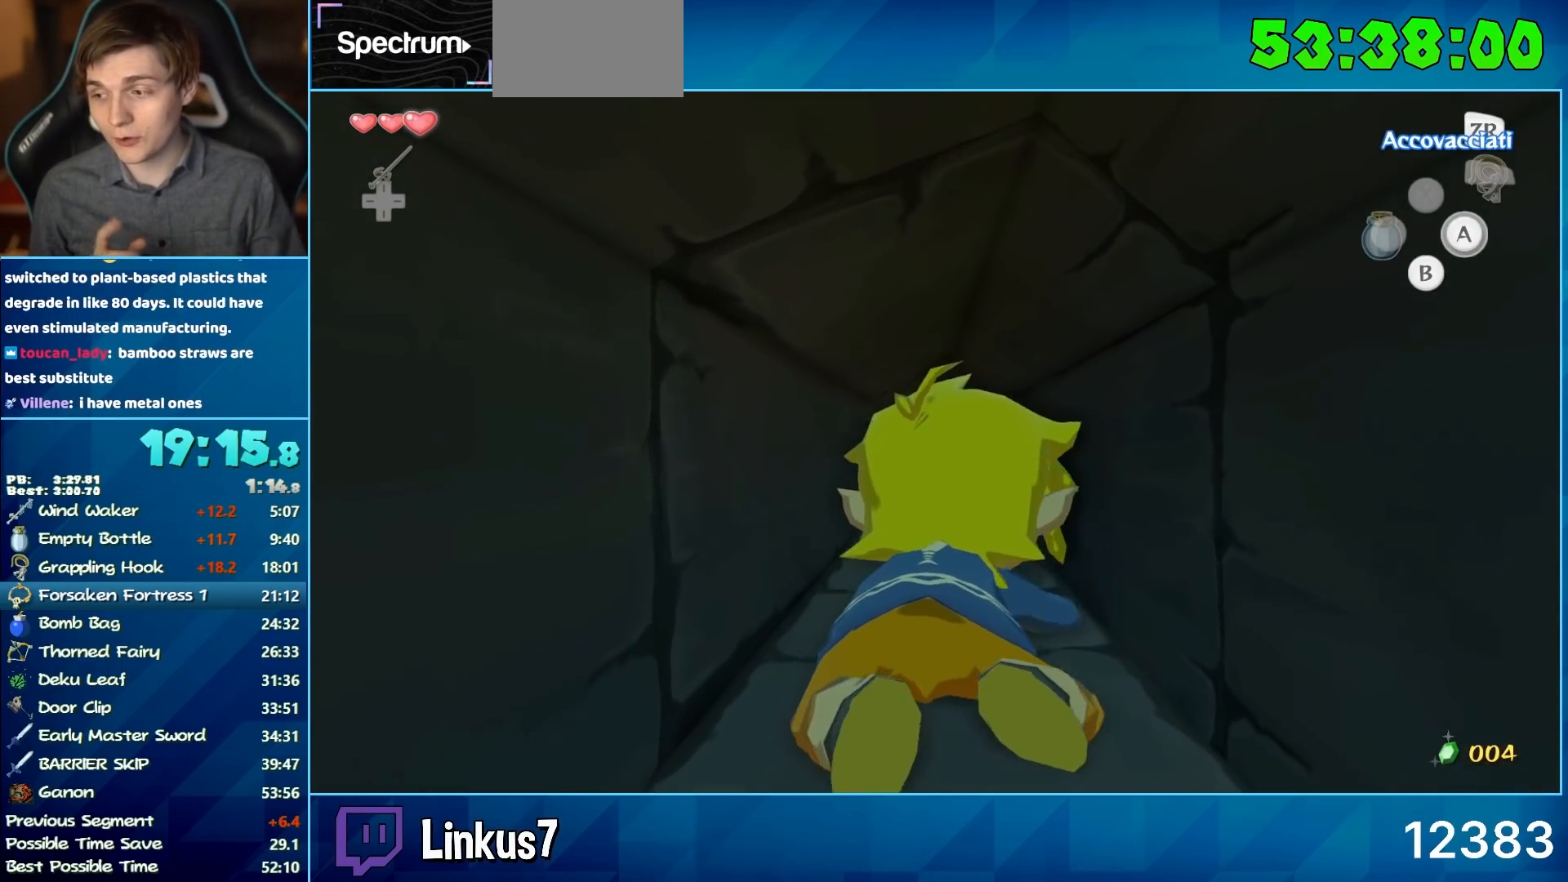
{"buttons": [], "left_stick": "up", "right_stick": "center", "events": []}
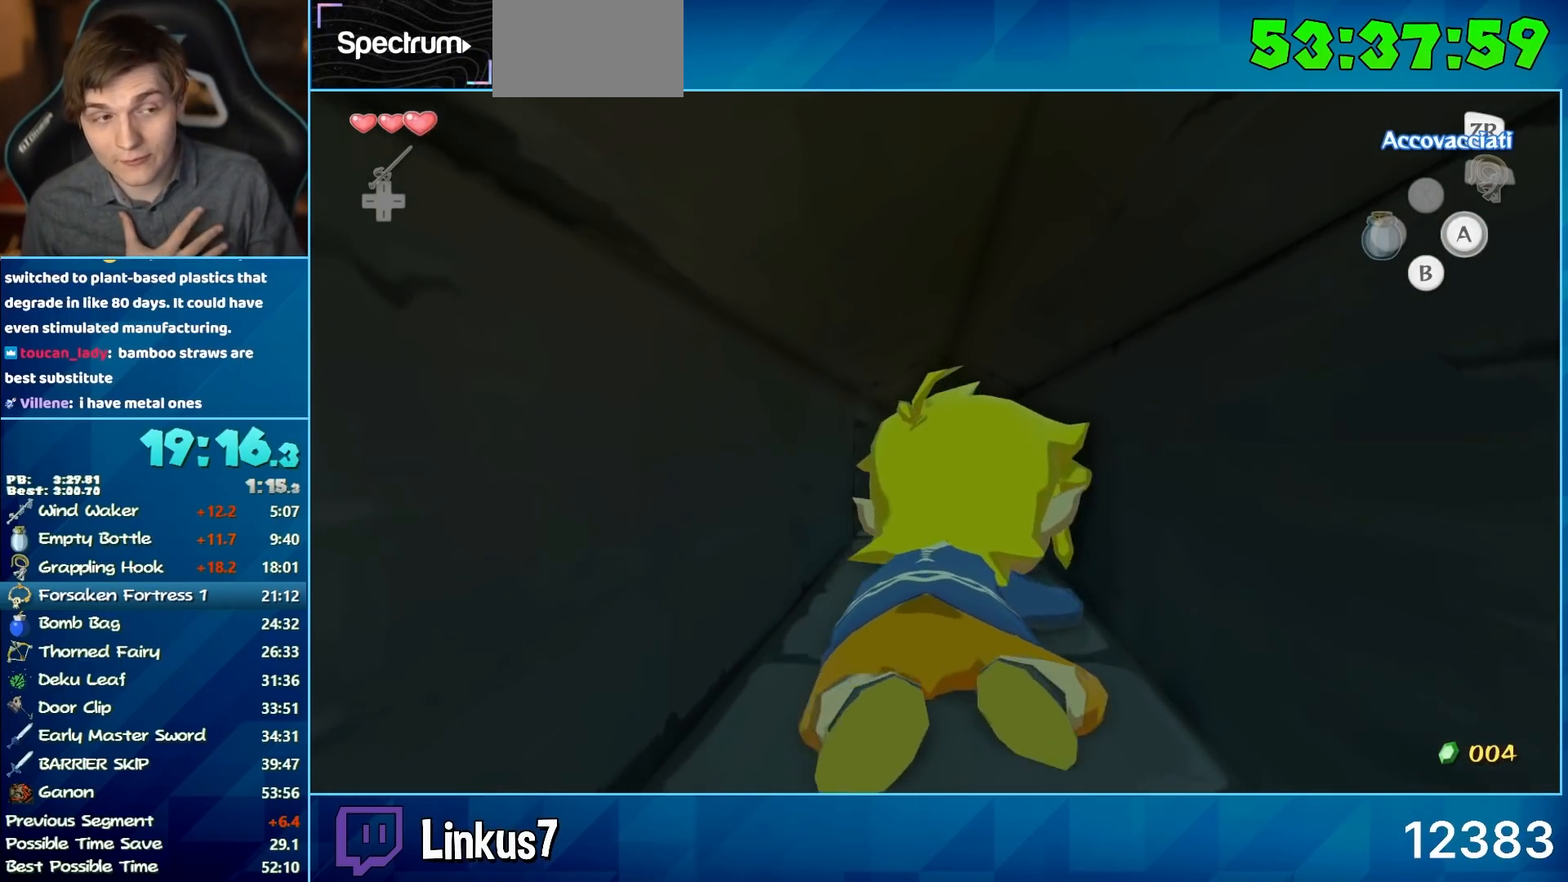
{"buttons": [], "left_stick": "up", "right_stick": "center", "events": []}
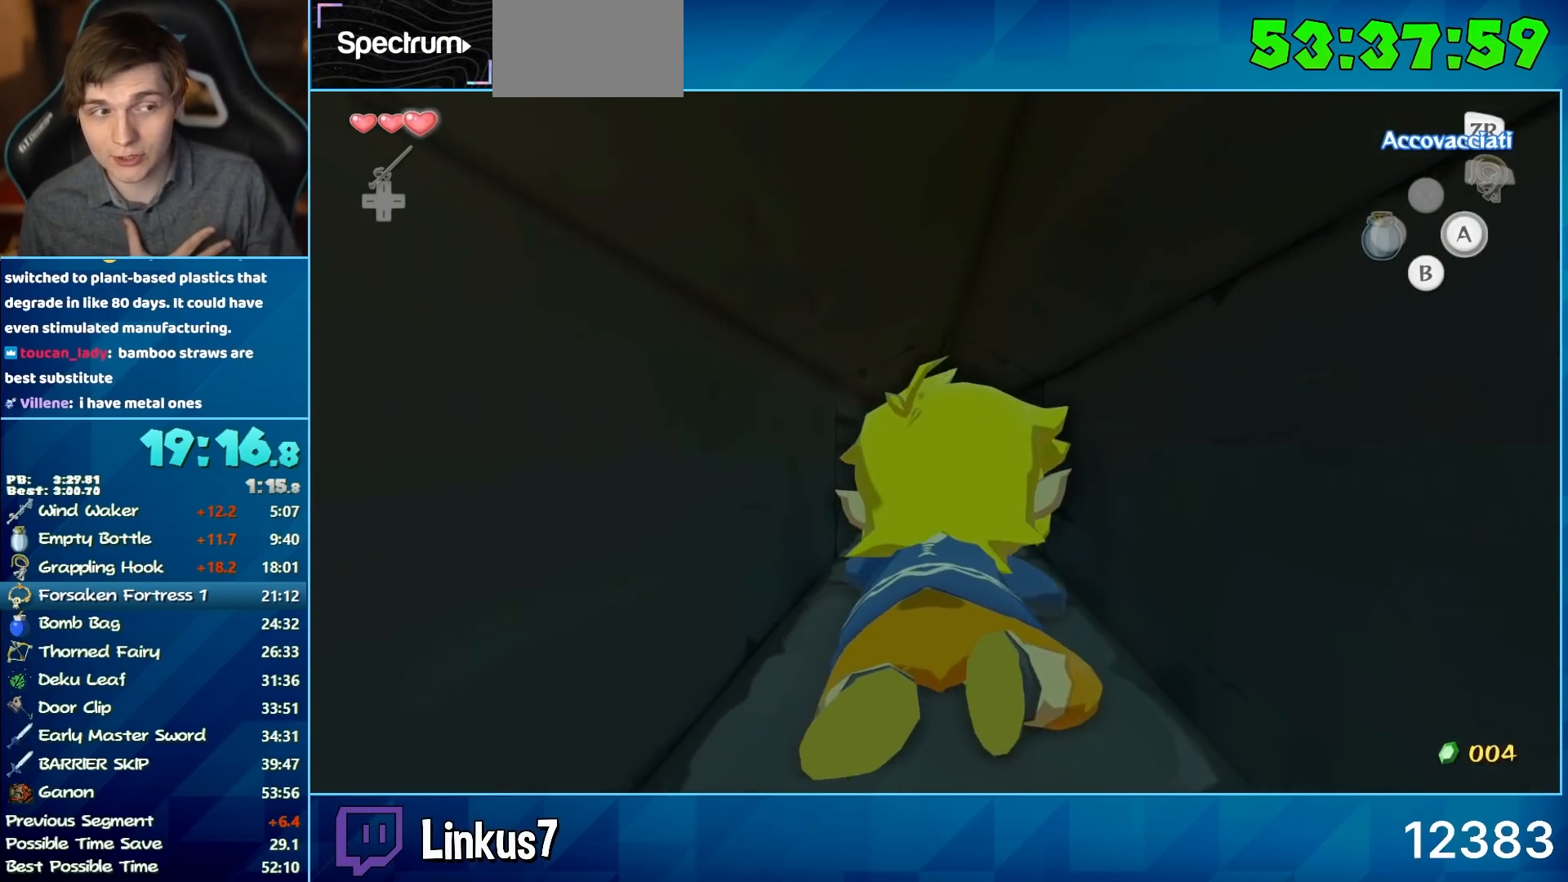
{"buttons": [], "left_stick": "up", "right_stick": "center", "events": []}
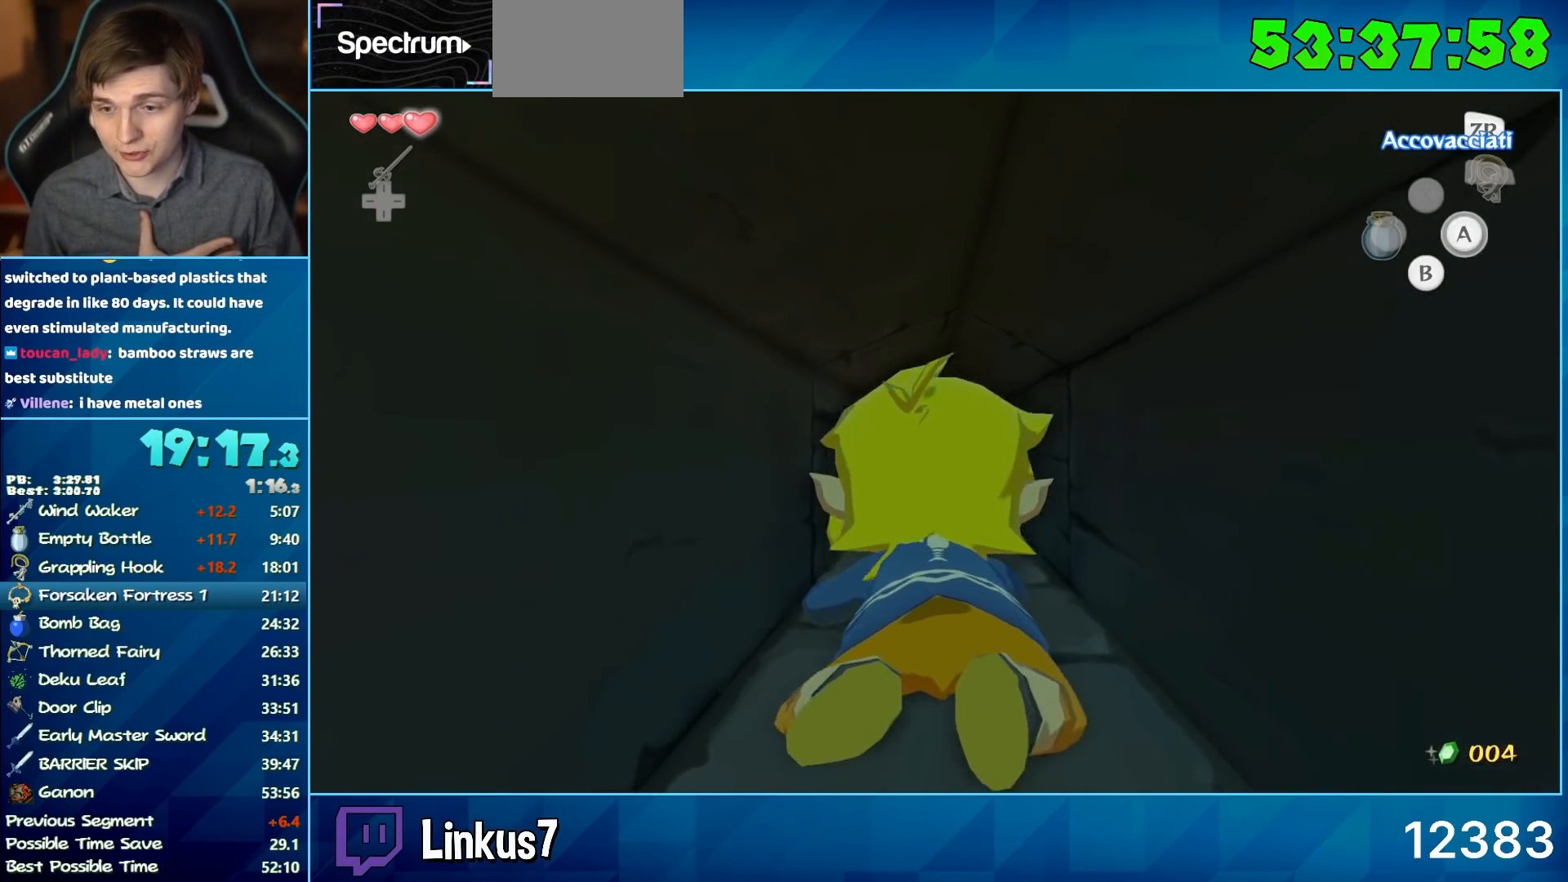
{"buttons": [], "left_stick": "up", "right_stick": "center", "events": []}
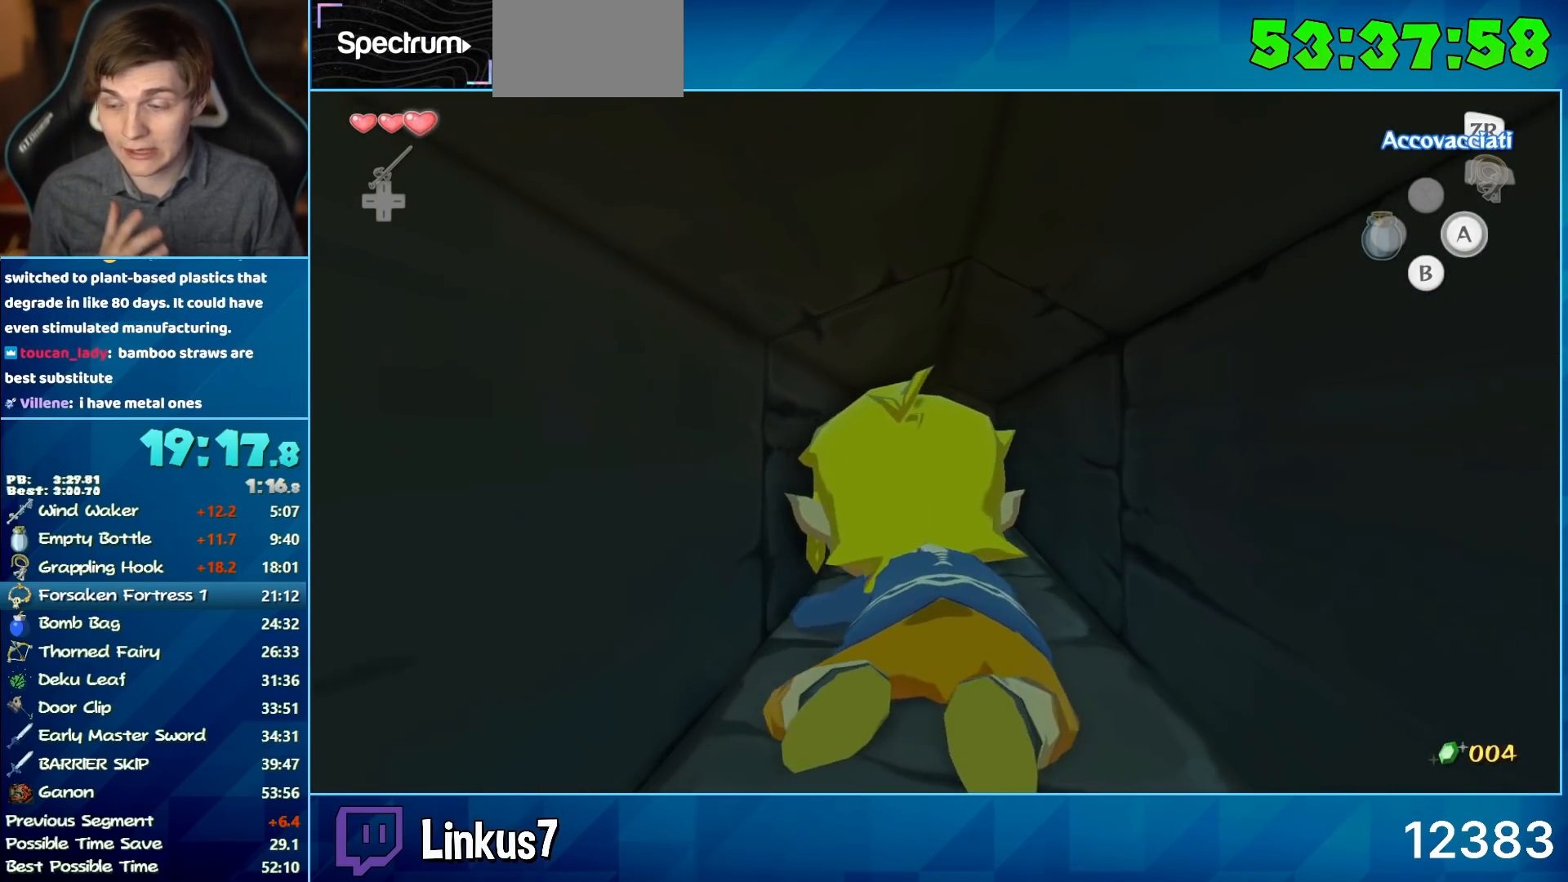
{"buttons": [], "left_stick": "up", "right_stick": "center", "events": []}
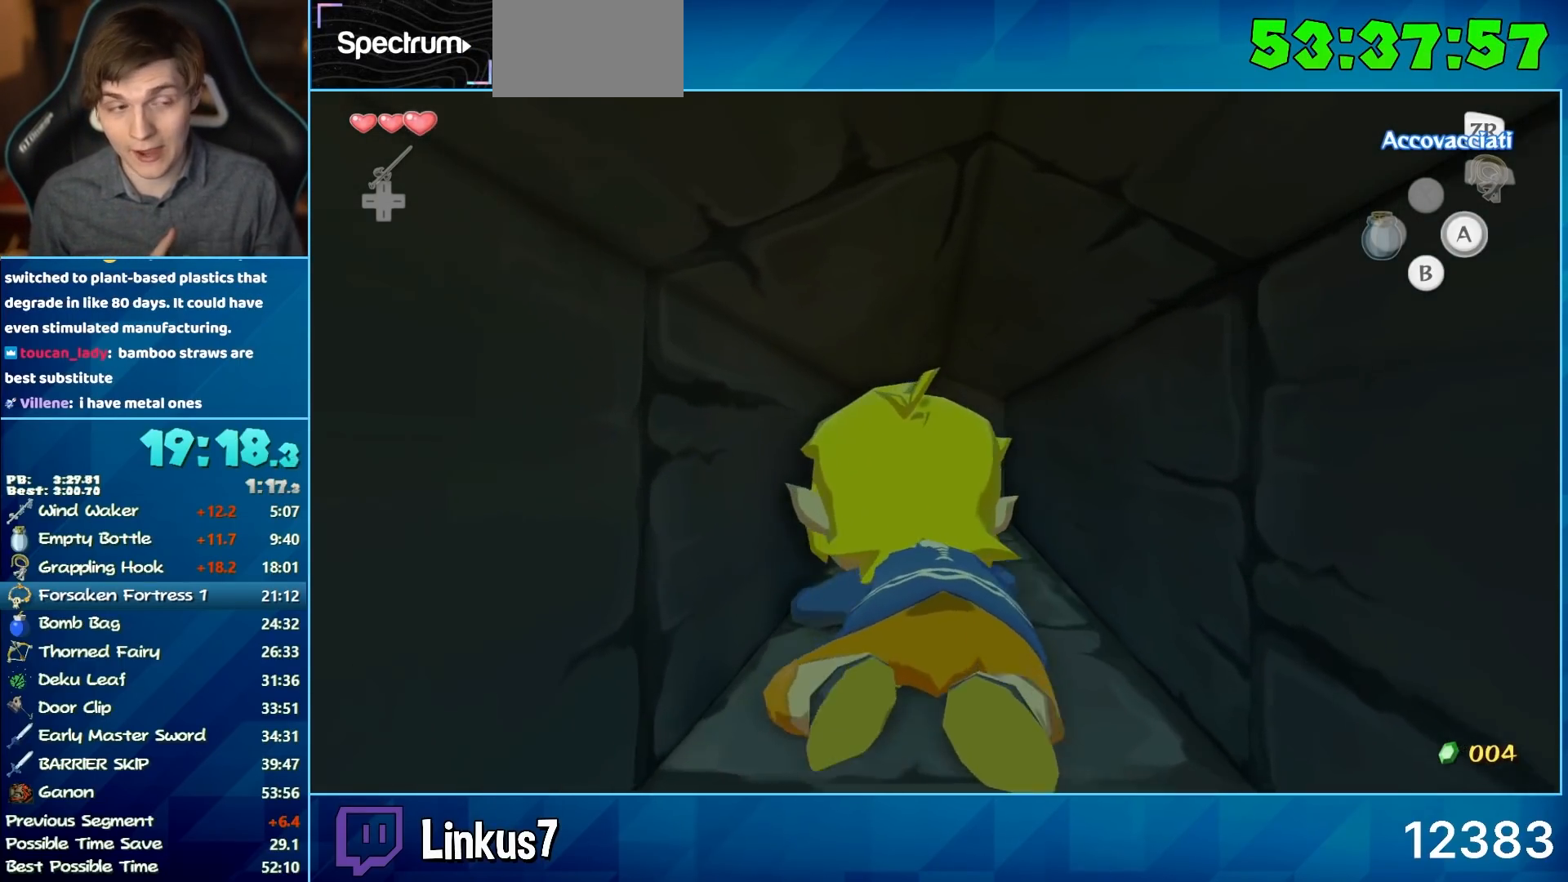
{"buttons": [], "left_stick": "up", "right_stick": "center", "events": []}
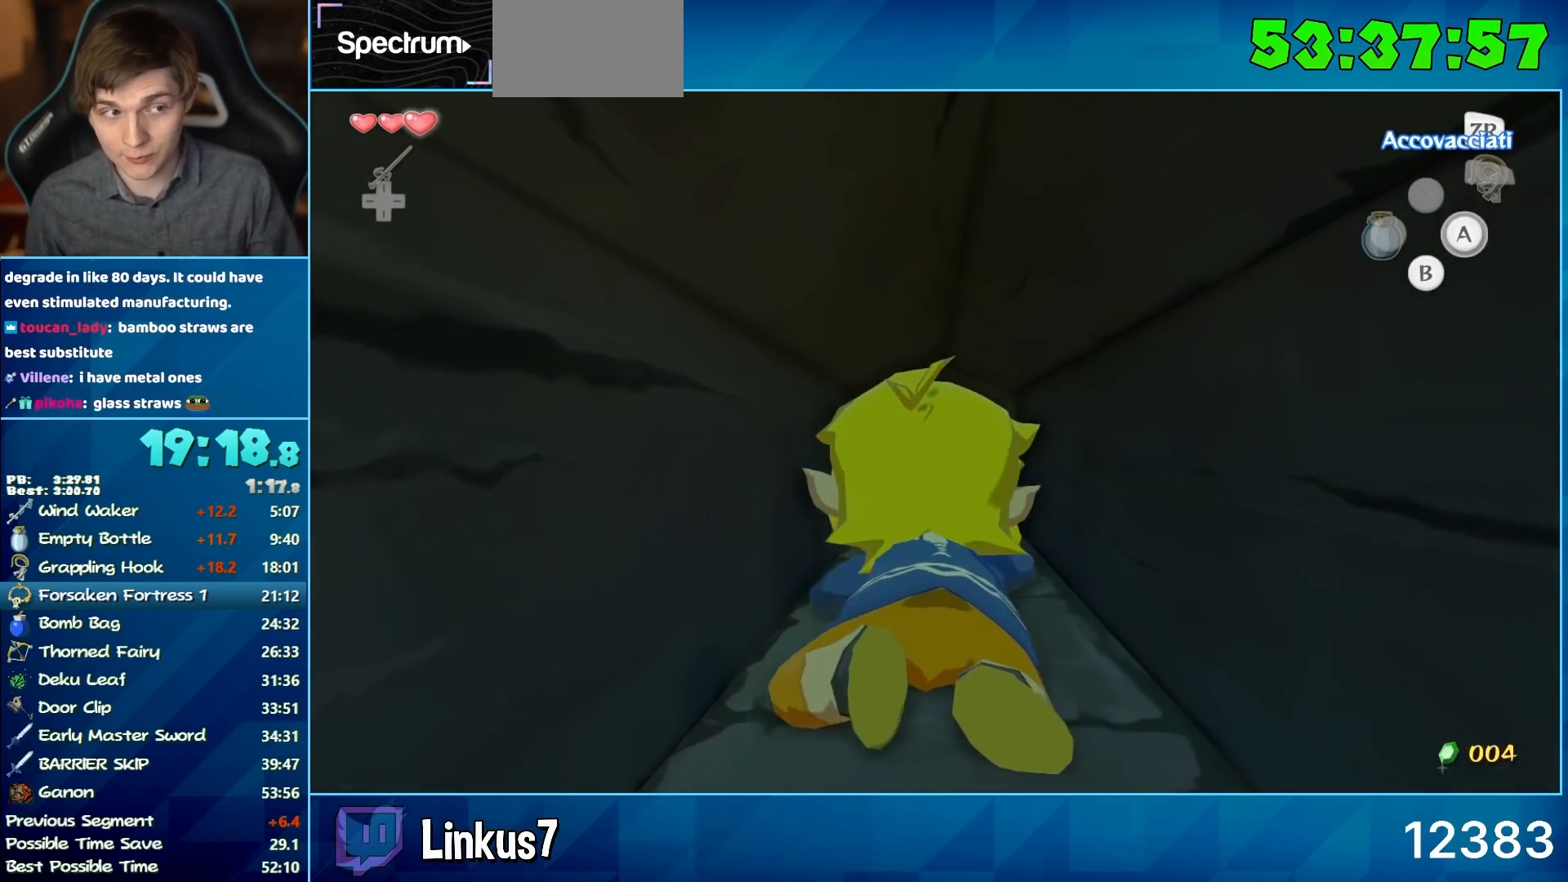
{"buttons": [], "left_stick": "up", "right_stick": "center", "events": []}
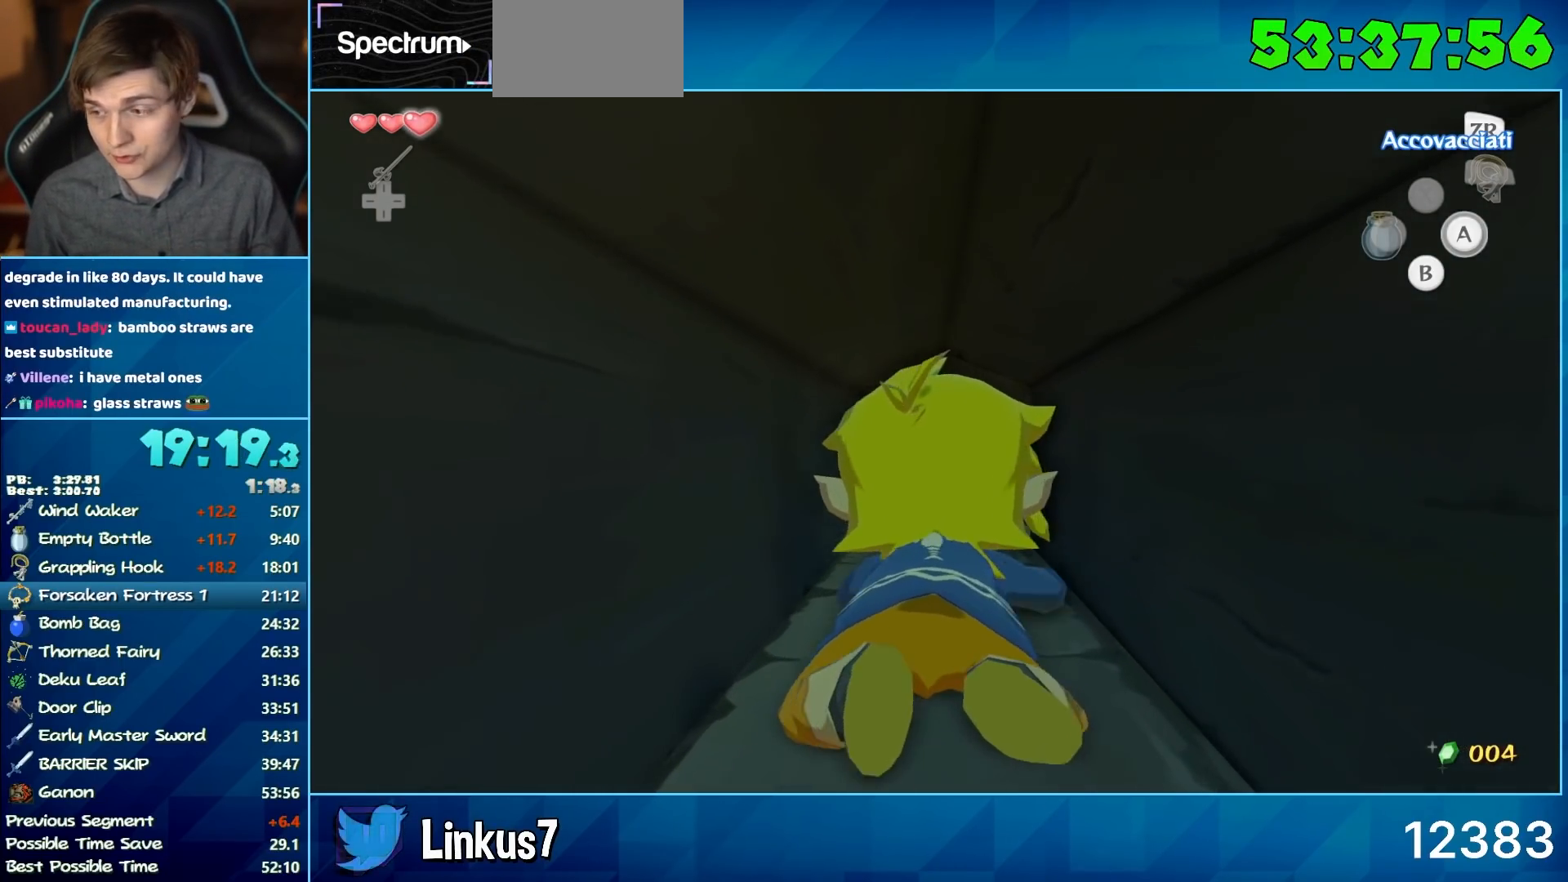
{"buttons": [], "left_stick": "up", "right_stick": "center", "events": []}
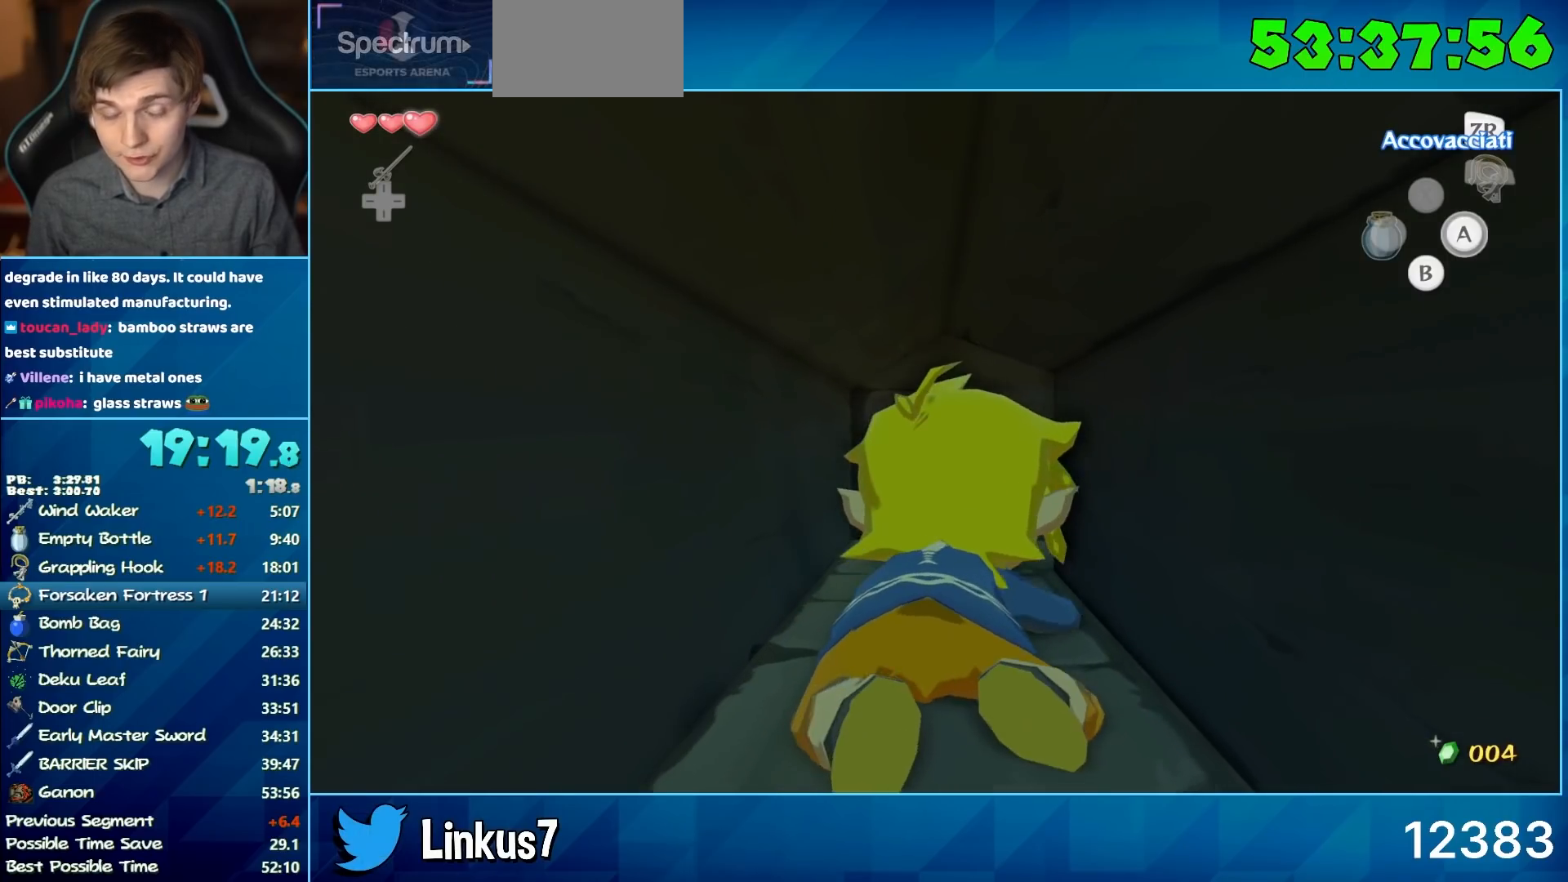
{"buttons": [], "left_stick": "right", "right_stick": "center", "events": [[167, "left_stick", "right"]]}
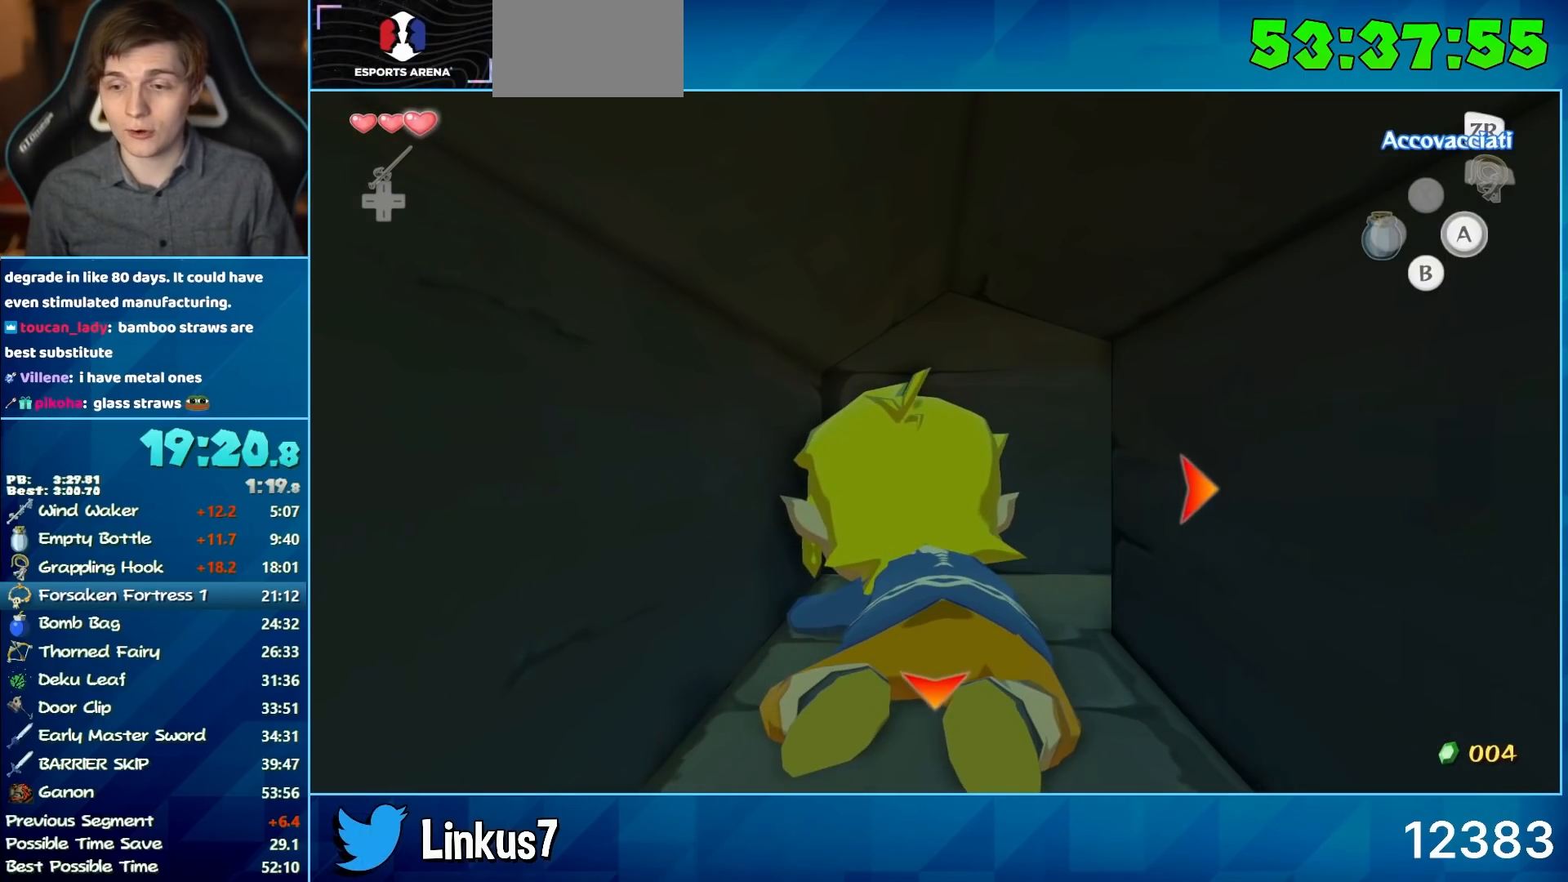
{"buttons": [], "left_stick": "right", "right_stick": "center", "events": []}
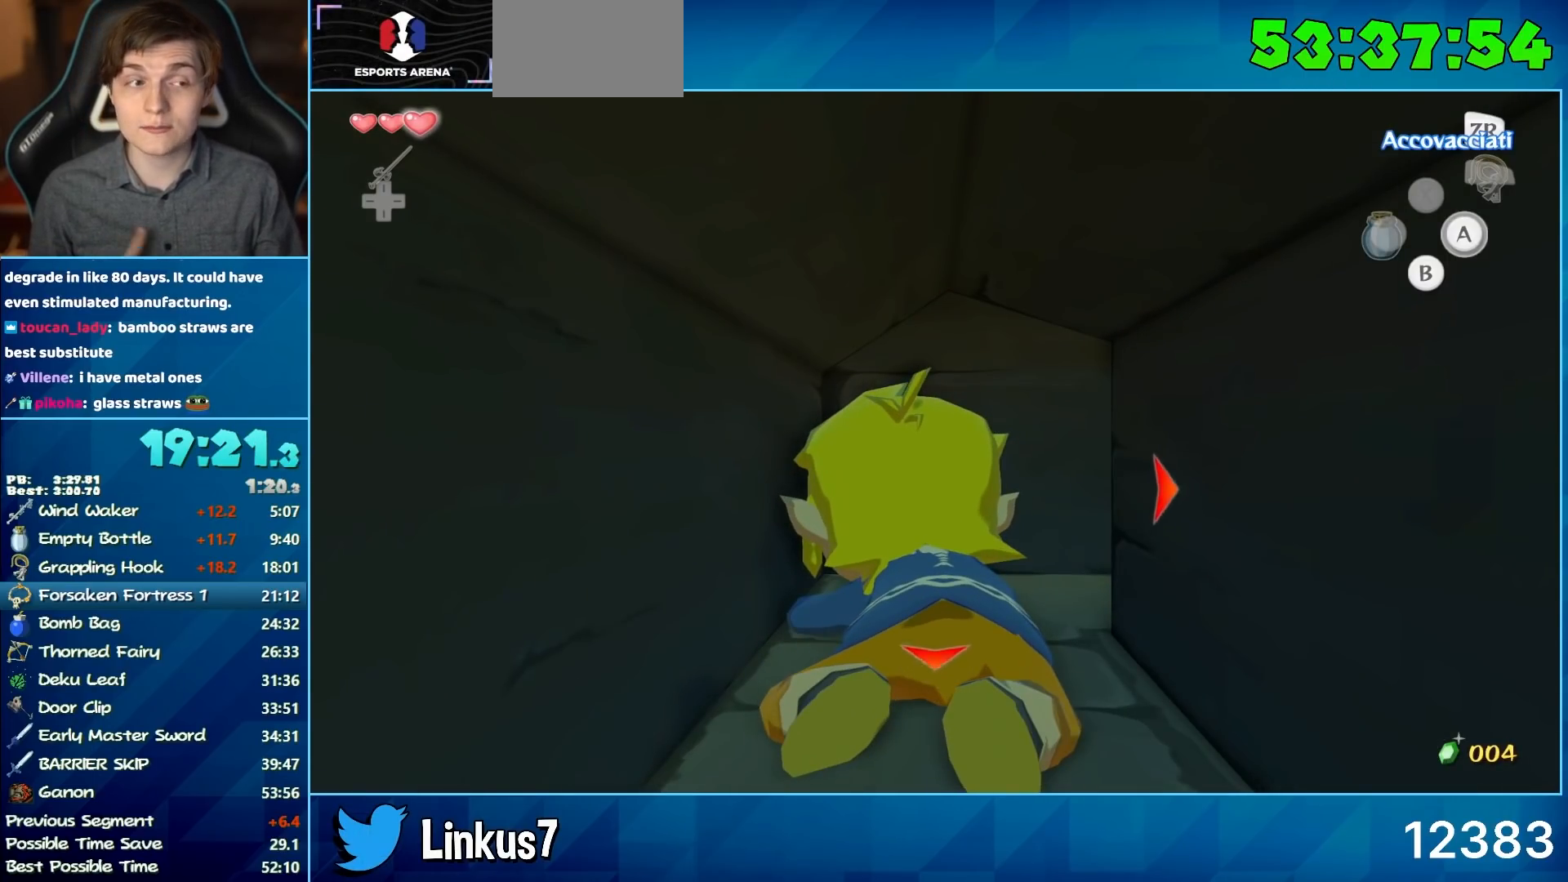
{"buttons": [], "left_stick": "up", "right_stick": "center", "events": [[233, "left_stick", "up-right"], [367, "left_stick", "up"]]}
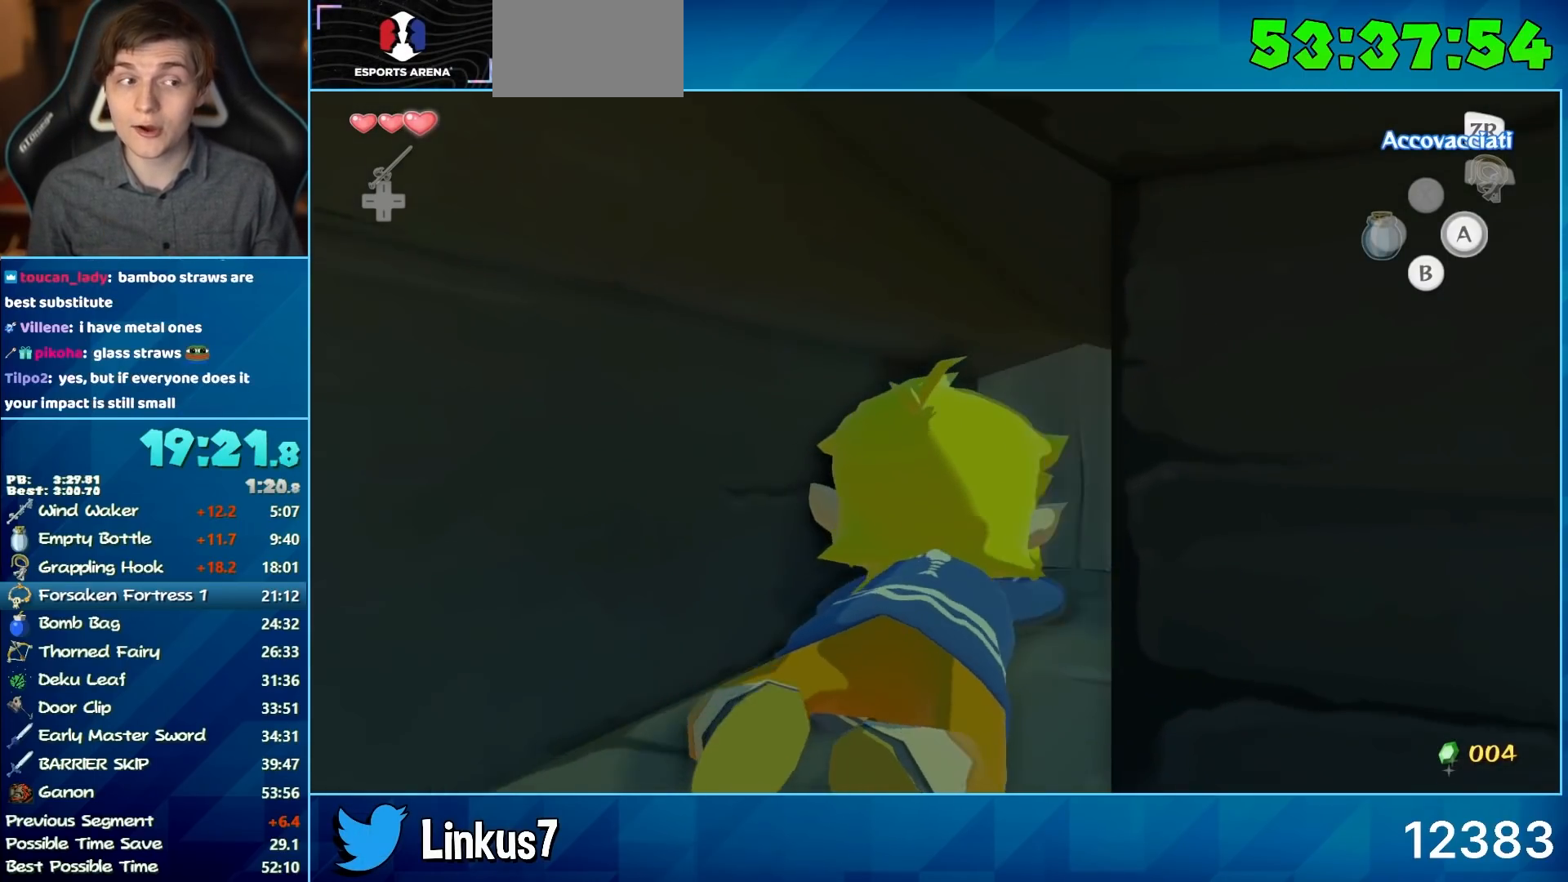
{"buttons": [], "left_stick": "up", "right_stick": "center", "events": []}
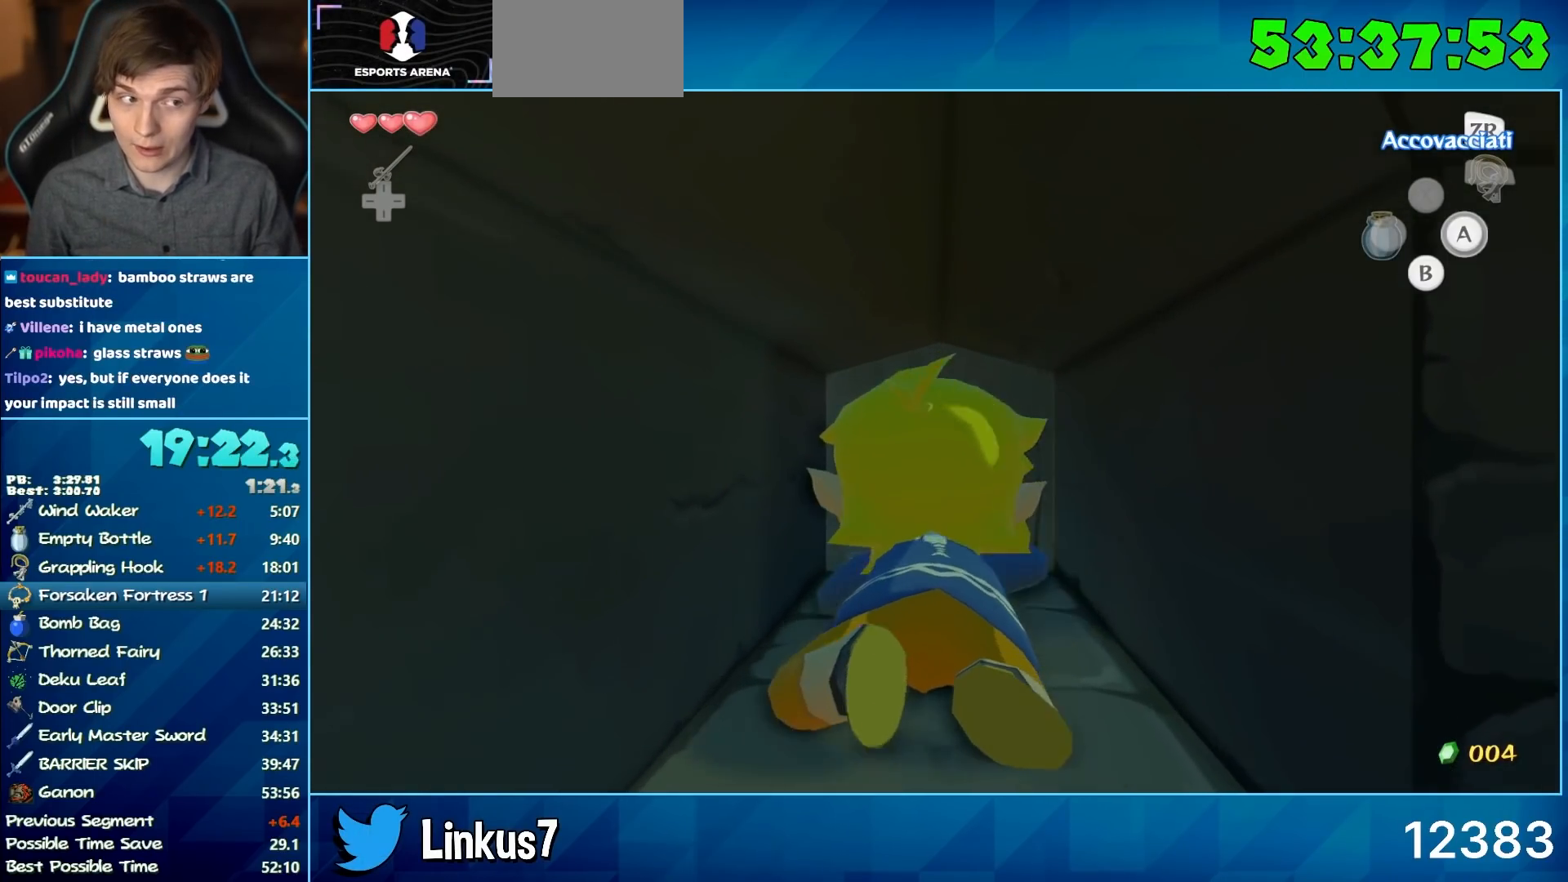
{"buttons": [], "left_stick": "up", "right_stick": "center", "events": []}
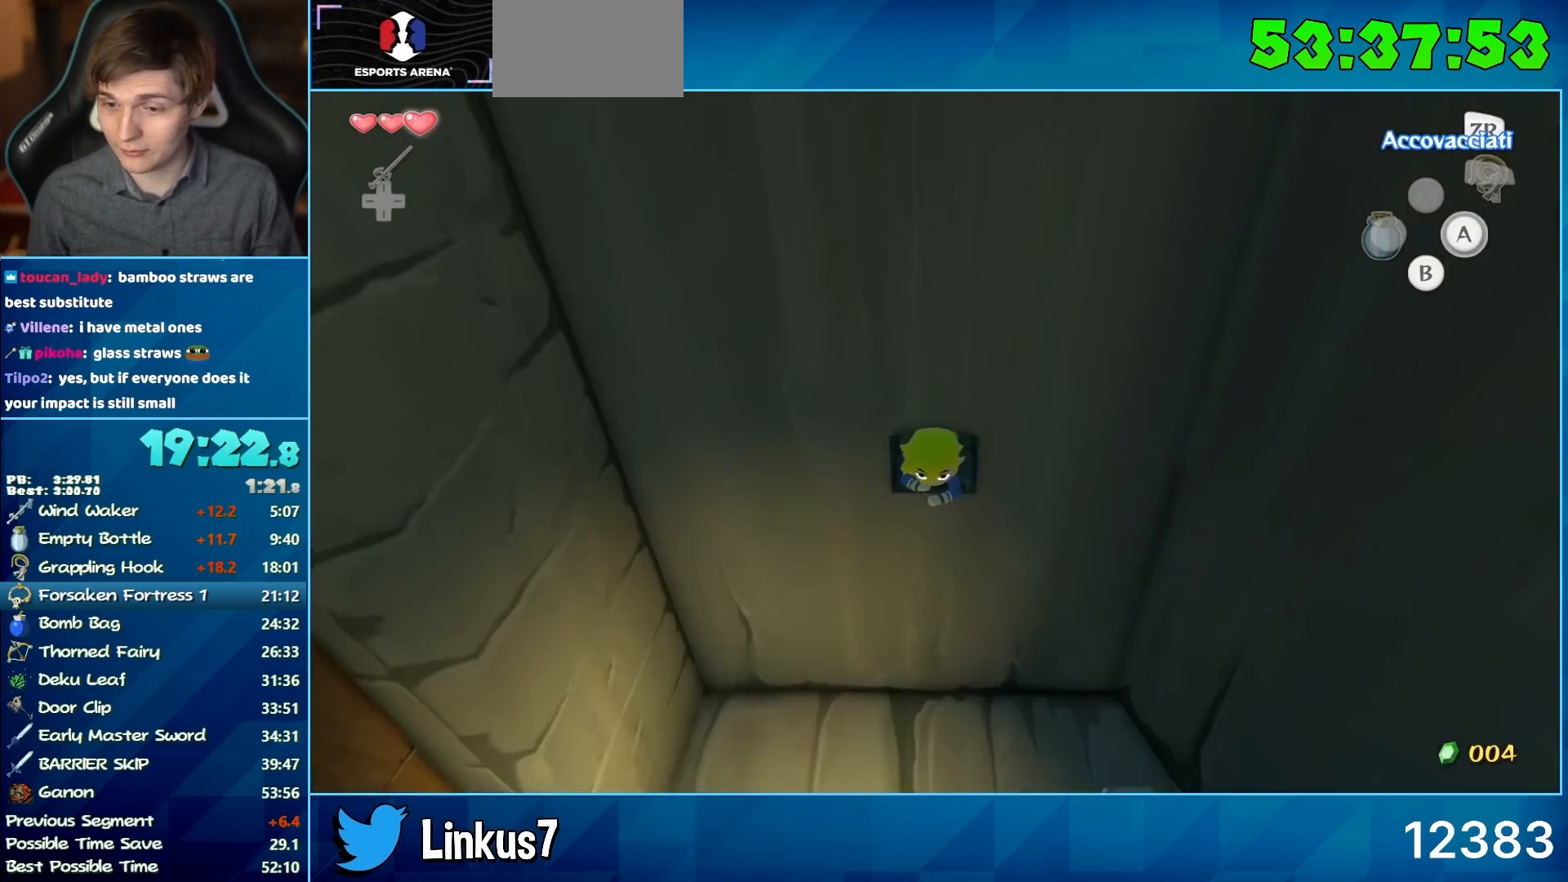
{"buttons": ["A"], "left_stick": "center", "right_stick": "center", "events": [[50, "left_stick", "center"], [133, "A", "down"], [183, "A", "up"], [267, "A", "down"], [400, "A", "up"], [483, "A", "down"]]}
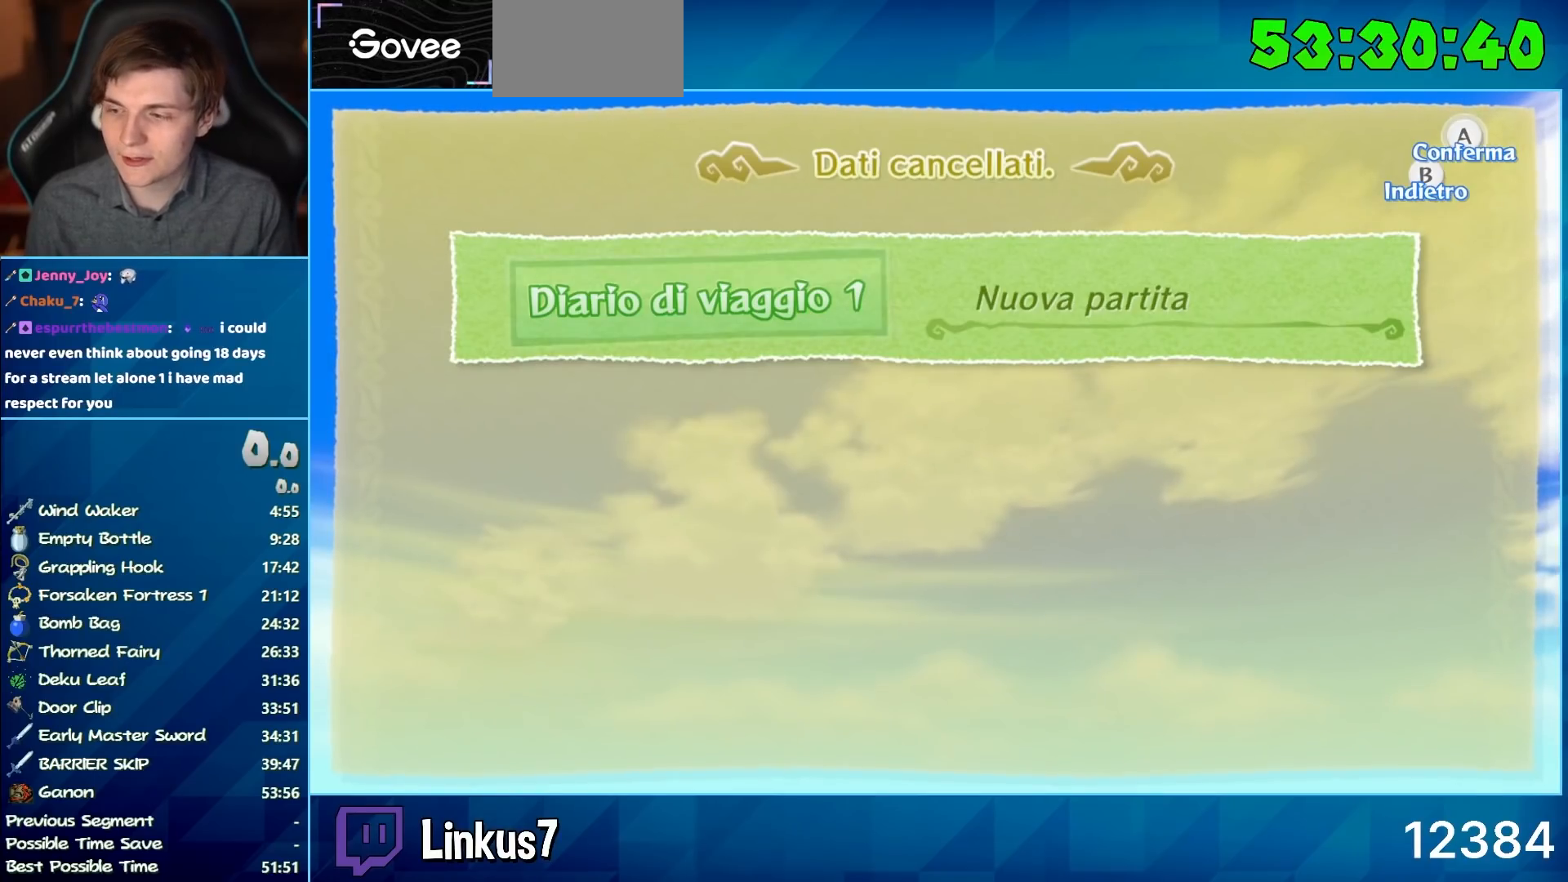
{"buttons": [], "left_stick": "center", "right_stick": "center", "events": [[33, "A", "up"], [83, "A", "down"], [217, "A", "up"], [300, "A", "down"], [400, "A", "up"]]}
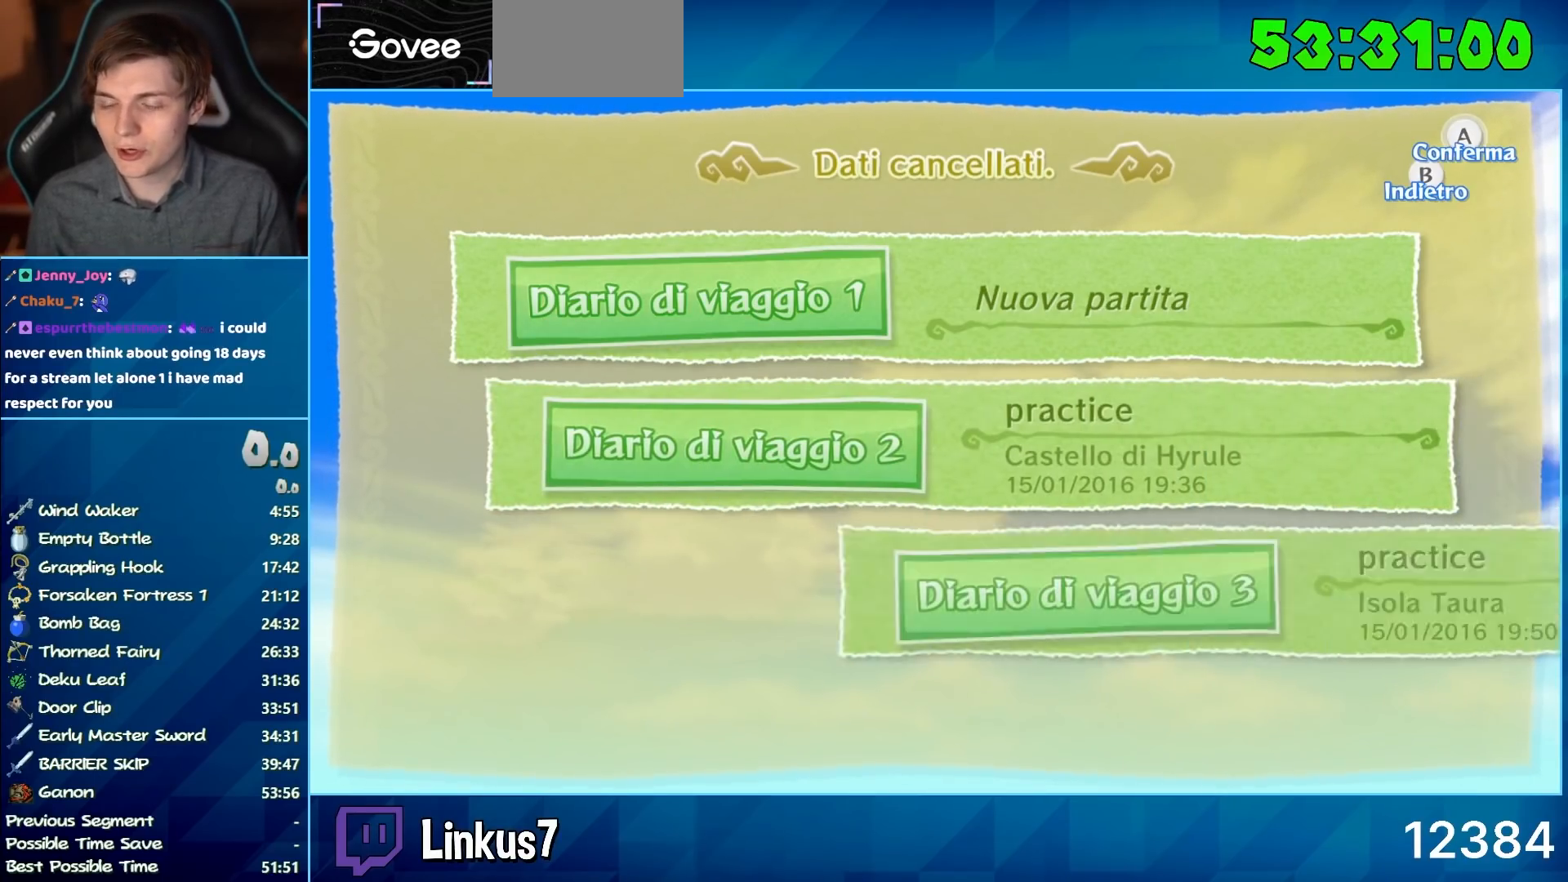
{"buttons": ["A"], "left_stick": "center", "right_stick": "center", "events": [[250, "A", "down"], [333, "A", "up"], [467, "A", "down"]]}
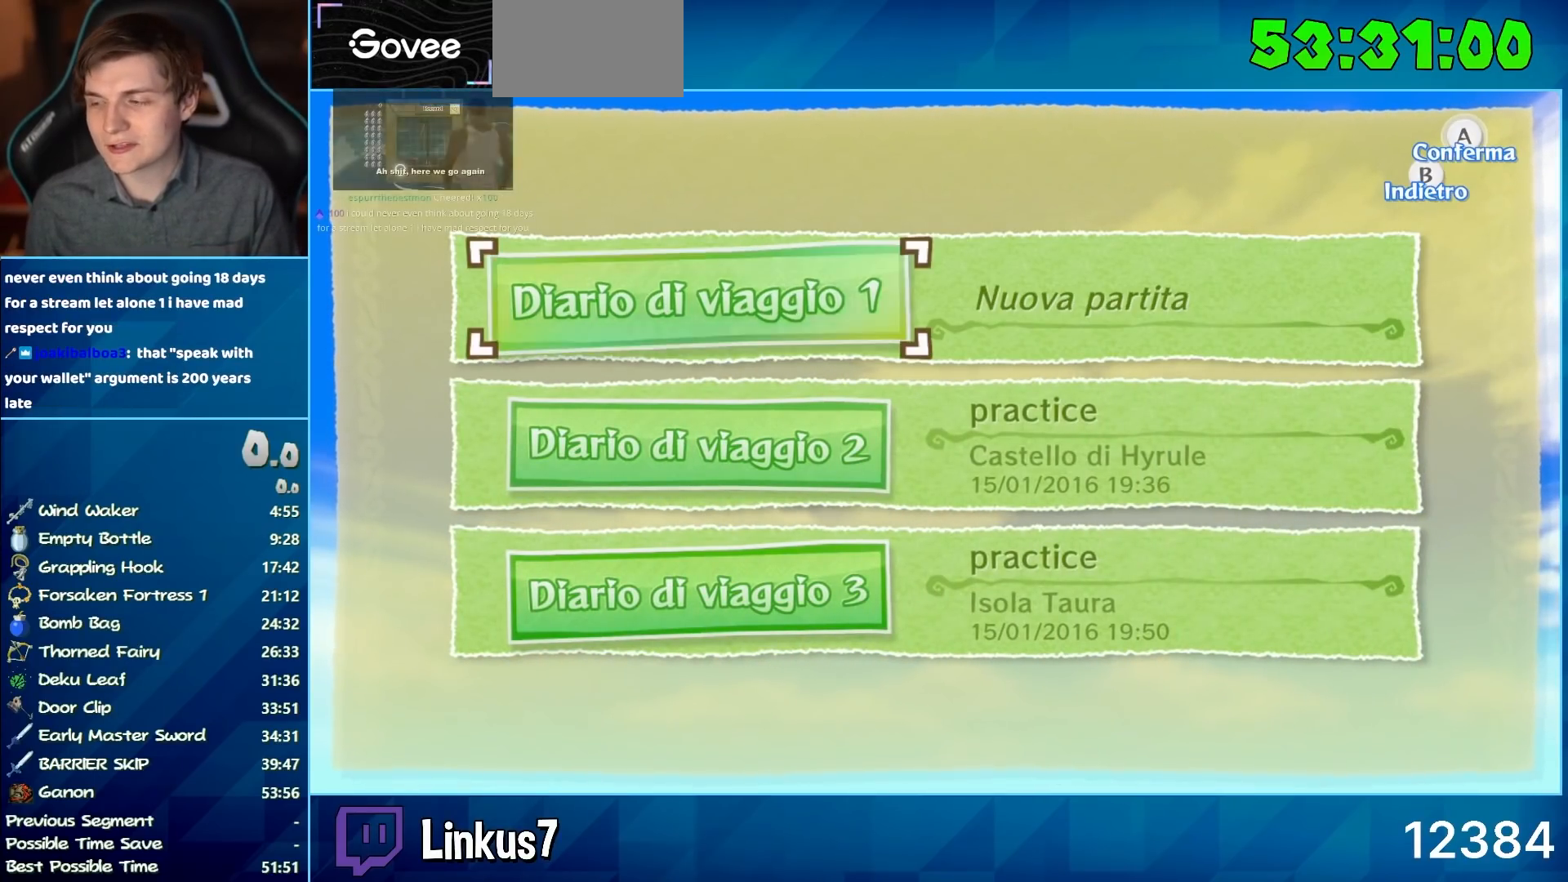
{"buttons": [], "left_stick": "center", "right_stick": "center", "events": [[67, "A", "up"]]}